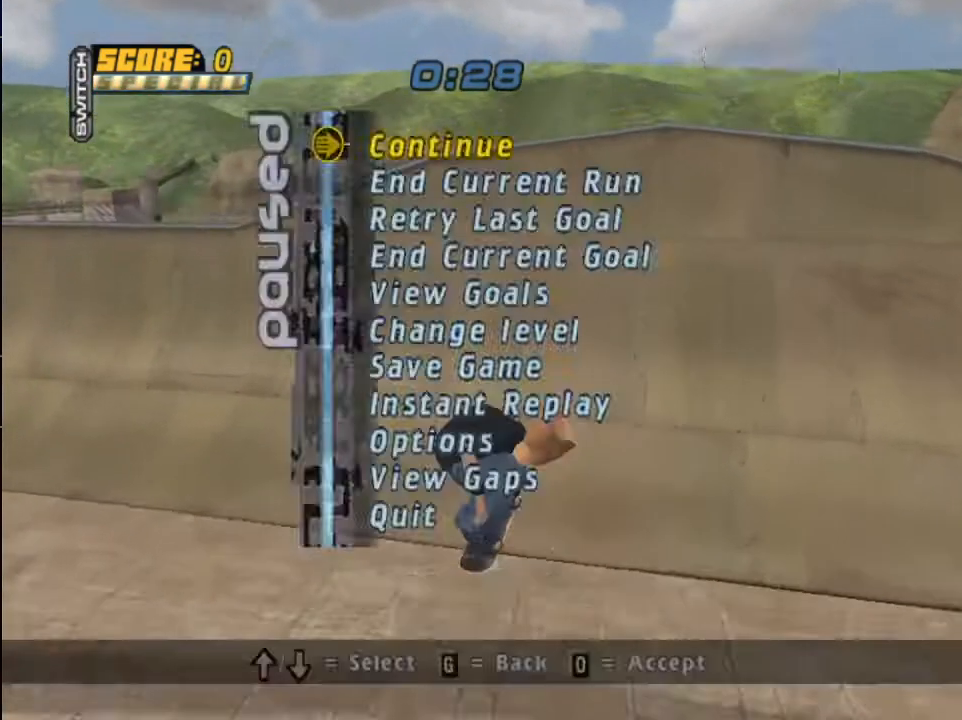
Gameplay with a controller (PlayStation layout); each line is a JSON object with the inputs held at the frame after it. "events" lists button and stick changes between this image and that frame as [ms after this image, input, new state], when the widget could be followed in between.
{"buttons": ["CROSS"], "left_stick": "center", "right_stick": "center", "events": [[66, "DPAD_DOWN", "down"], [66, "START", "up"], [166, "CROSS", "down"], [166, "DPAD_DOWN", "up"], [233, "CROSS", "up"], [333, "CROSS", "down"], [400, "CROSS", "up"], [467, "CROSS", "down"]]}
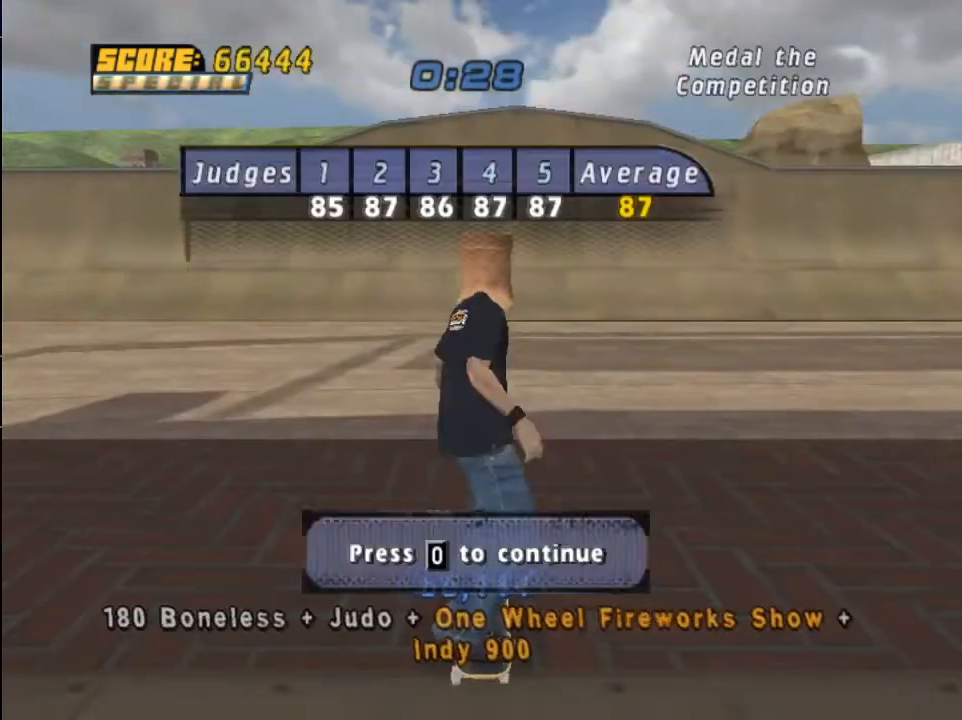
{"buttons": [], "left_stick": "center", "right_stick": "center", "events": [[67, "CROSS", "up"], [167, "CROSS", "down"], [267, "CROSS", "up"], [367, "CROSS", "down"], [467, "CROSS", "up"]]}
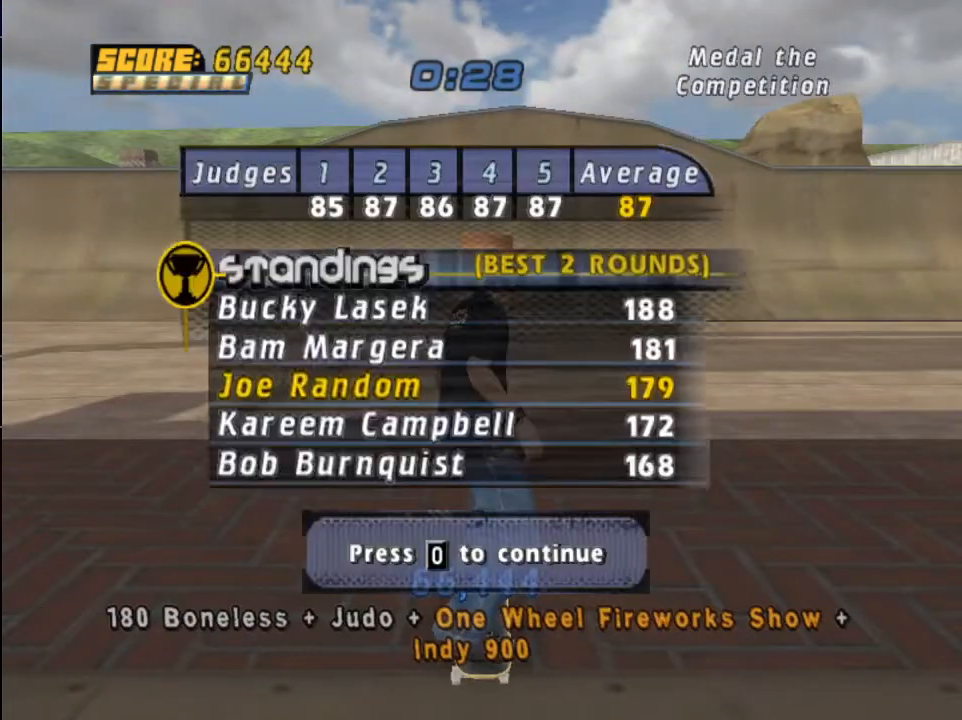
{"buttons": ["CROSS"], "left_stick": "center", "right_stick": "center", "events": [[67, "CROSS", "down"], [200, "CROSS", "up"], [300, "CROSS", "down"], [401, "CROSS", "up"], [467, "CROSS", "down"]]}
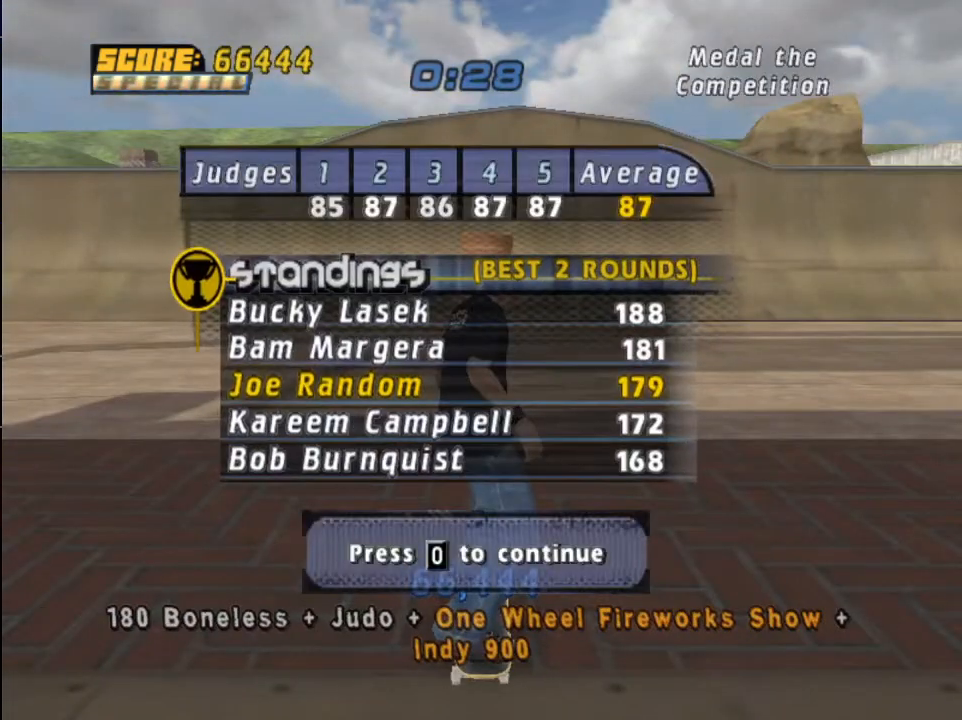
{"buttons": ["CROSS"], "left_stick": "center", "right_stick": "center", "events": [[66, "CROSS", "up"], [133, "CROSS", "down"], [233, "CROSS", "up"], [333, "CROSS", "down"], [433, "CROSS", "up"], [500, "CROSS", "down"]]}
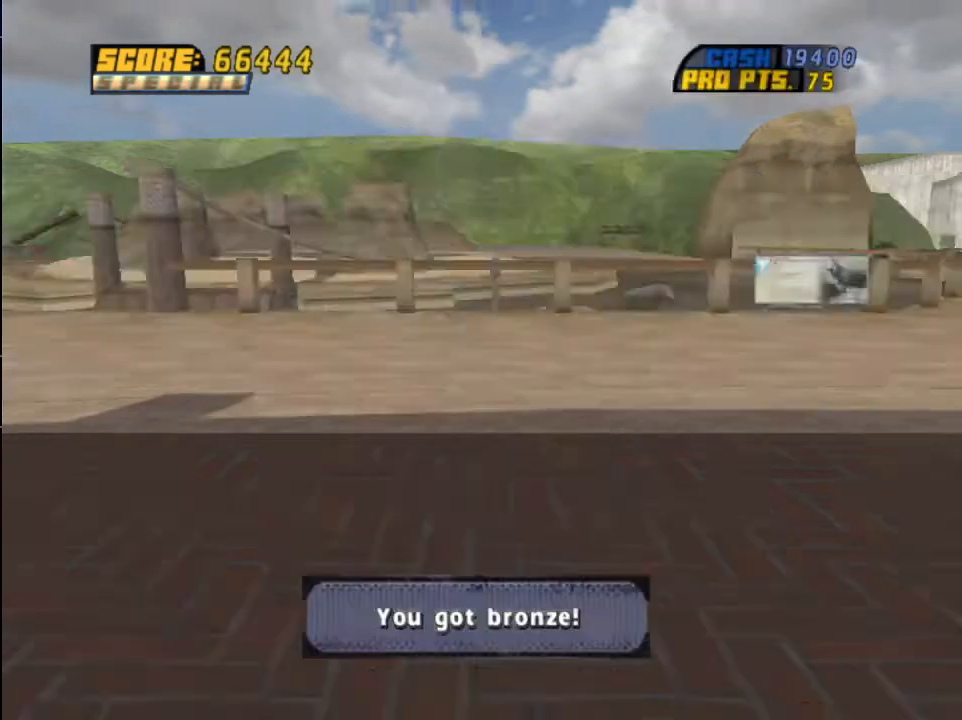
{"buttons": [], "left_stick": "center", "right_stick": "center", "events": [[67, "CROSS", "up"], [167, "CROSS", "down"], [300, "CROSS", "up"], [367, "CROSS", "down"], [467, "CROSS", "up"]]}
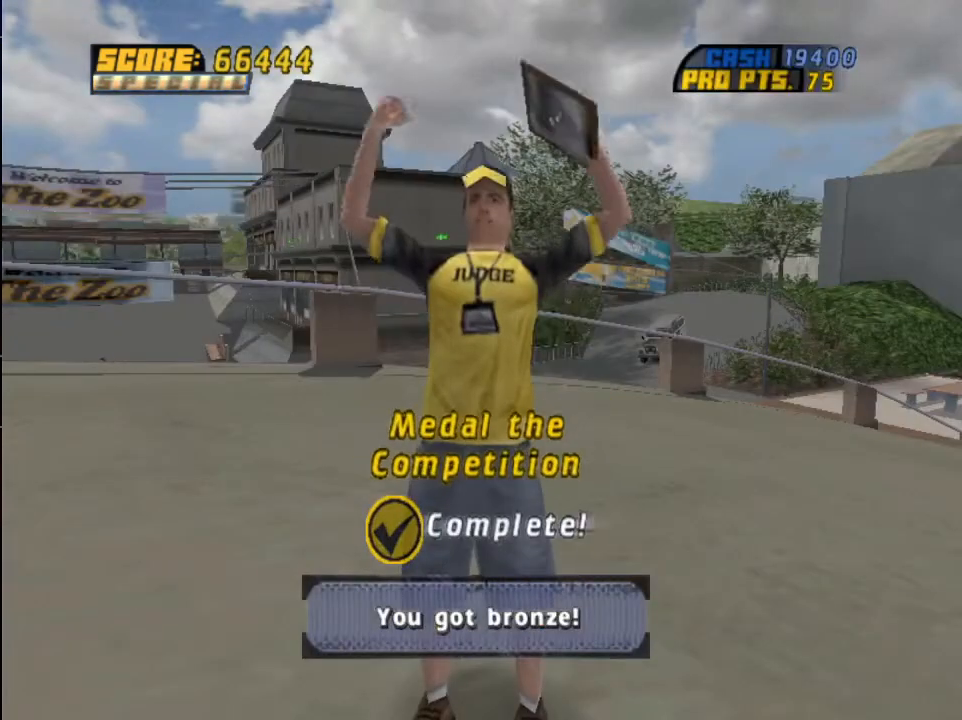
{"buttons": [], "left_stick": "center", "right_stick": "center", "events": [[33, "CROSS", "down"], [200, "CROSS", "up"], [333, "CROSS", "down"], [467, "CROSS", "up"]]}
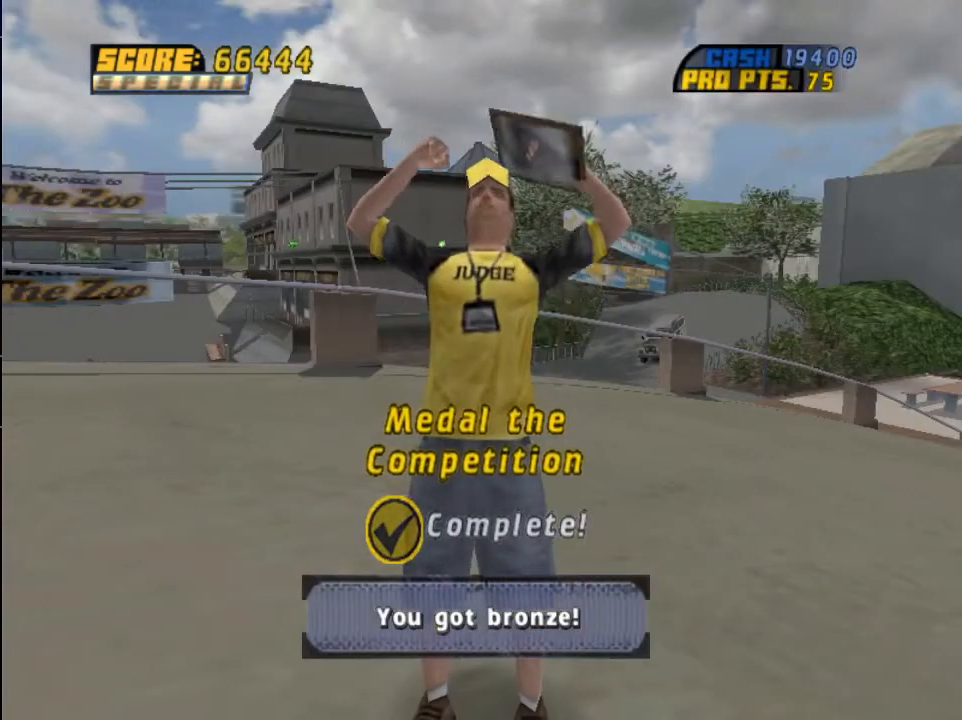
{"buttons": ["CROSS"], "left_stick": "center", "right_stick": "center", "events": [[100, "CROSS", "down"], [234, "CROSS", "up"], [467, "CROSS", "down"]]}
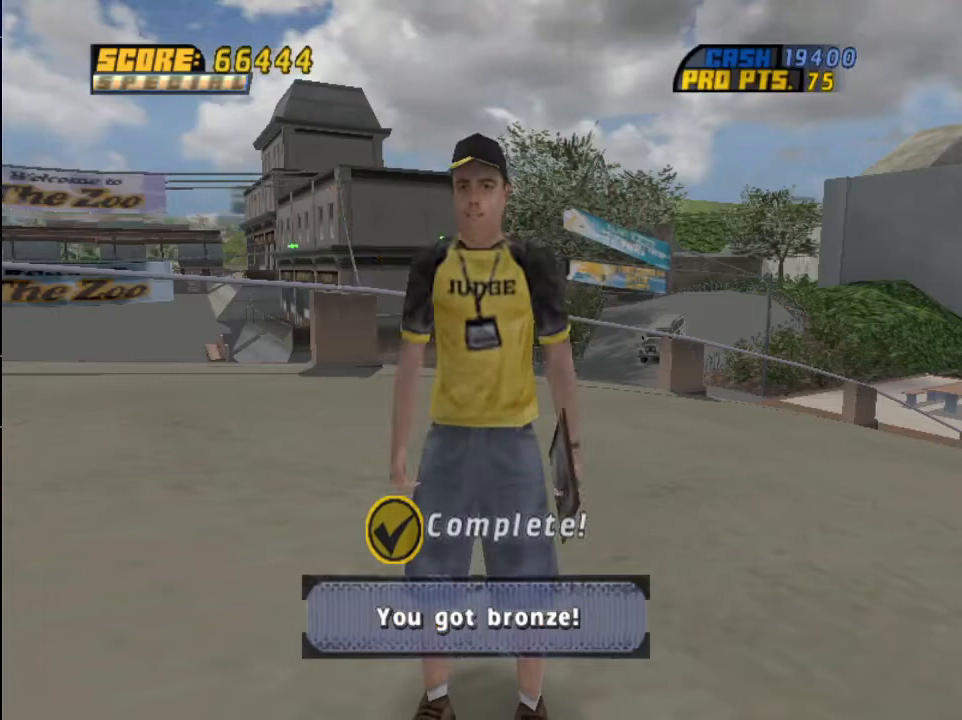
{"buttons": [], "left_stick": "center", "right_stick": "center", "events": [[100, "CROSS", "up"], [233, "CROSS", "down"], [367, "CROSS", "up"]]}
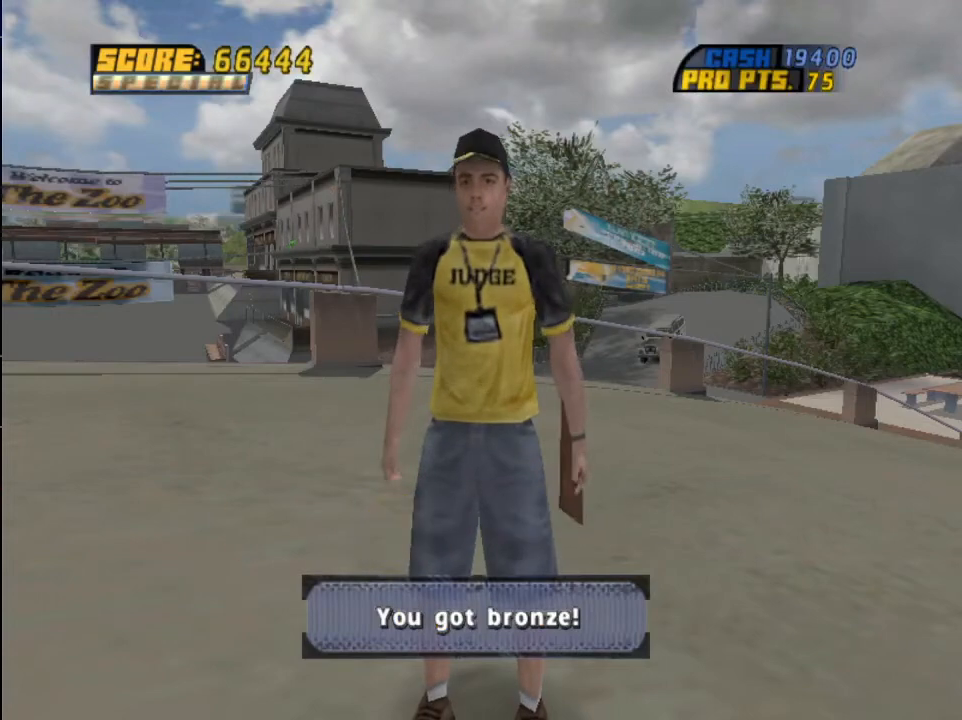
{"buttons": ["CROSS"], "left_stick": "center", "right_stick": "center", "events": [[34, "CROSS", "down"], [234, "CROSS", "up"], [300, "CROSS", "down"], [401, "CROSS", "up"], [501, "CROSS", "down"]]}
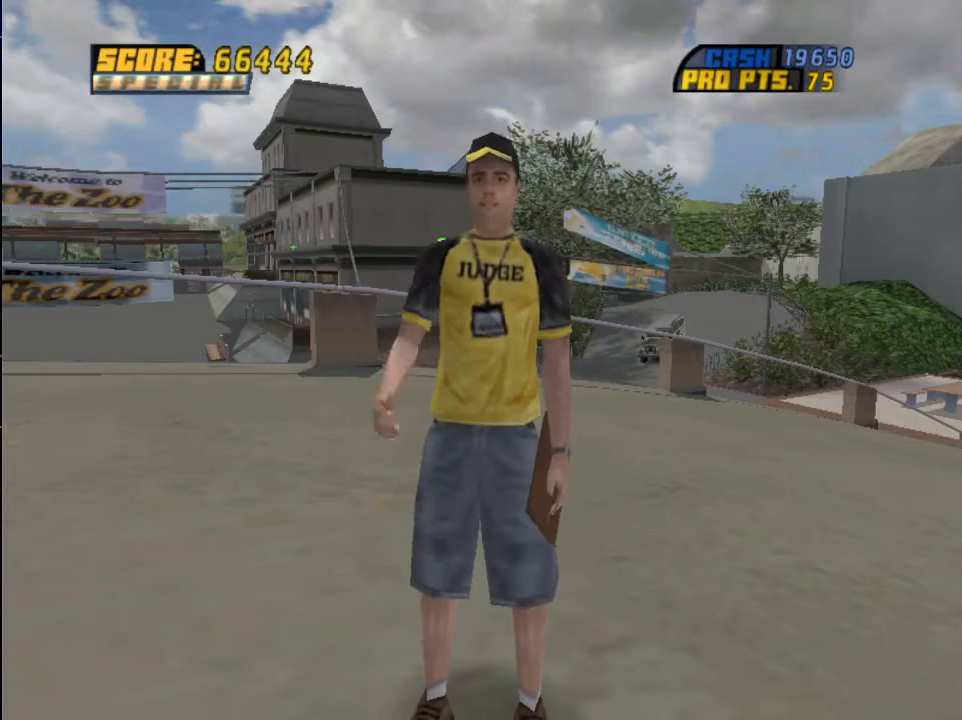
{"buttons": [], "left_stick": "center", "right_stick": "center", "events": [[100, "CROSS", "up"]]}
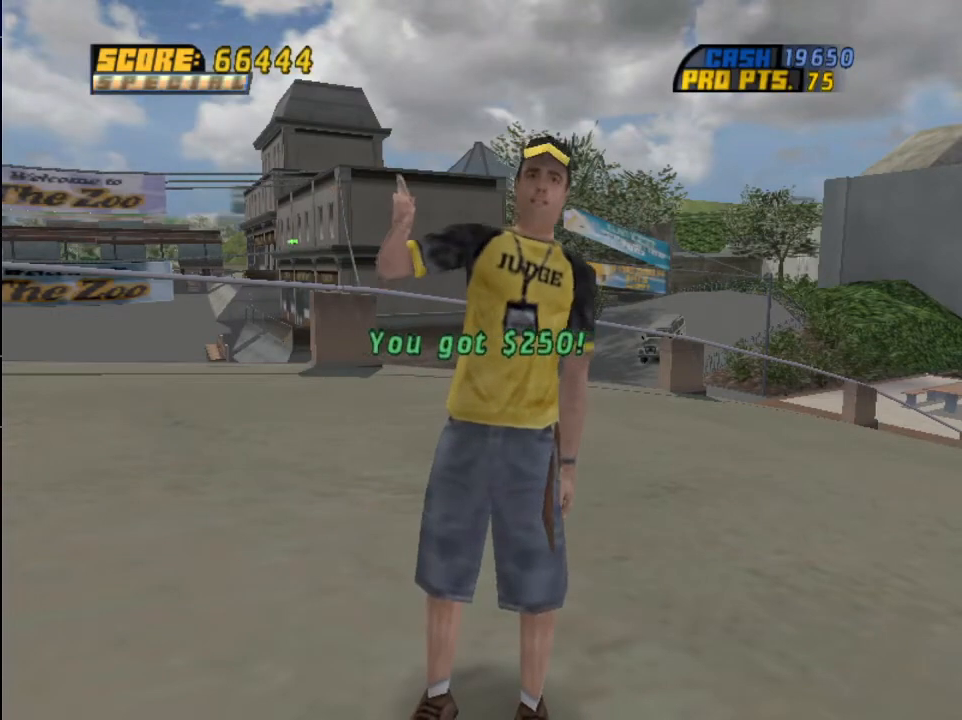
{"buttons": [], "left_stick": "center", "right_stick": "center", "events": []}
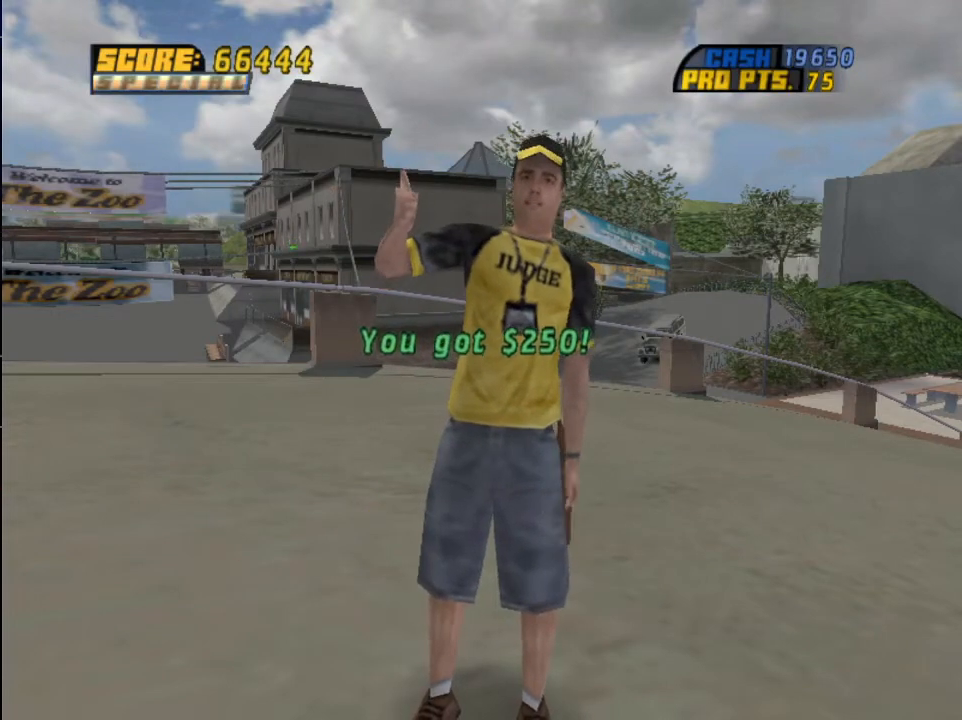
{"buttons": [], "left_stick": "center", "right_stick": "center", "events": [[367, "CROSS", "down"], [500, "CROSS", "up"]]}
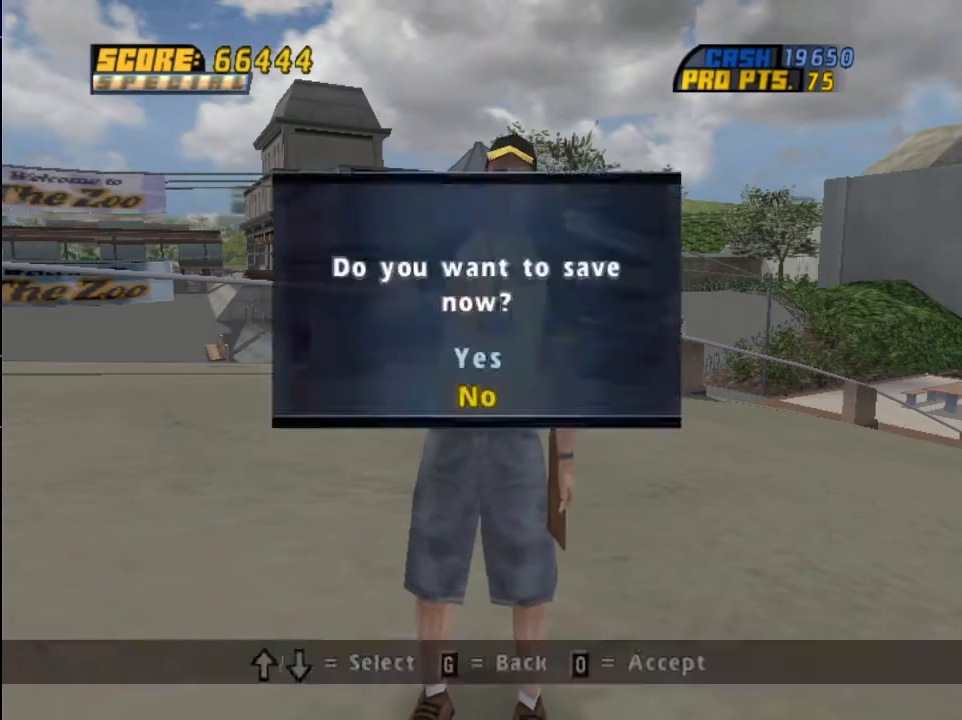
{"buttons": ["CROSS", "DPAD_RIGHT"], "left_stick": "center", "right_stick": "center", "events": [[100, "CROSS", "down"], [167, "DPAD_RIGHT", "down"], [234, "R1", "down"], [401, "R1", "up"]]}
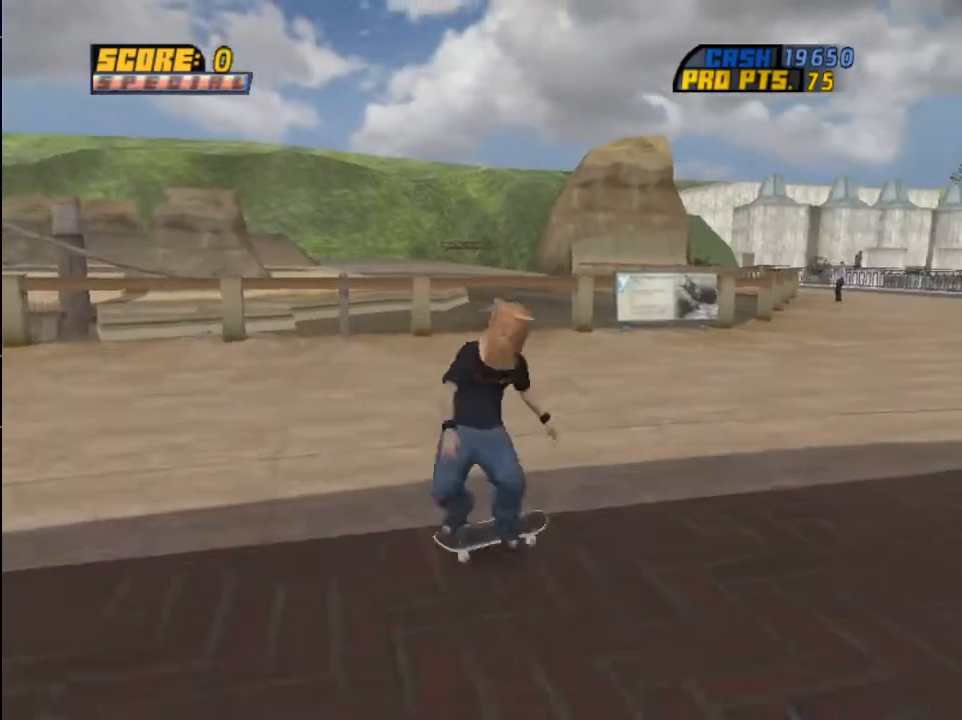
{"buttons": ["CROSS", "R1"], "left_stick": "center", "right_stick": "center", "events": [[66, "DPAD_DOWN", "down"], [300, "DPAD_DOWN", "up"], [400, "R1", "down"], [500, "DPAD_RIGHT", "up"]]}
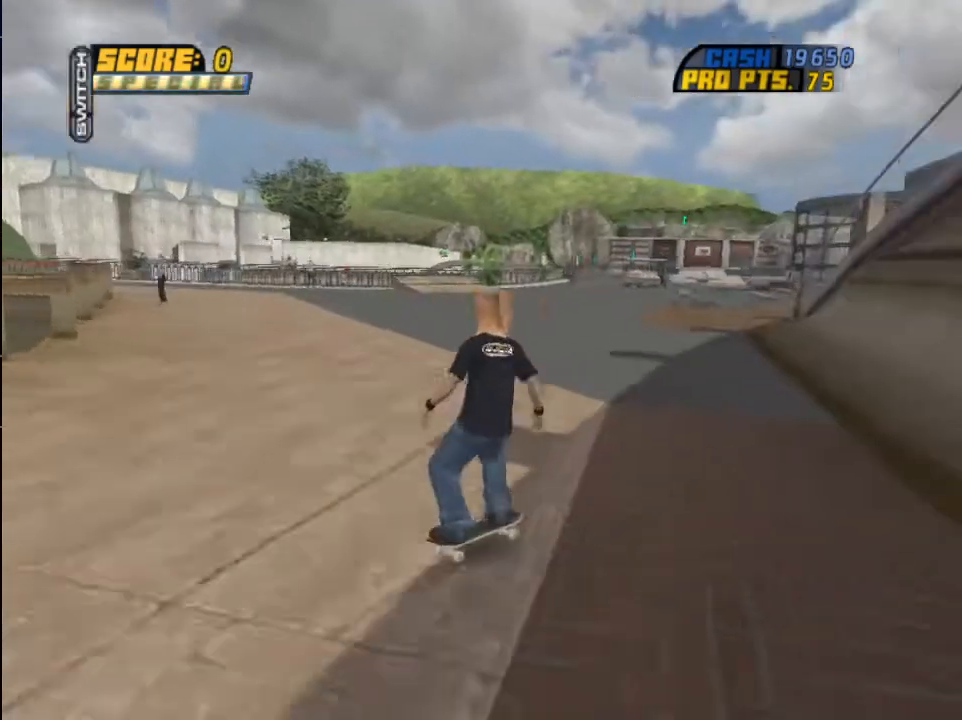
{"buttons": ["CROSS", "DPAD_LEFT"], "left_stick": "center", "right_stick": "center", "events": [[100, "DPAD_RIGHT", "down"], [100, "R1", "up"], [334, "DPAD_RIGHT", "up"], [501, "DPAD_LEFT", "down"]]}
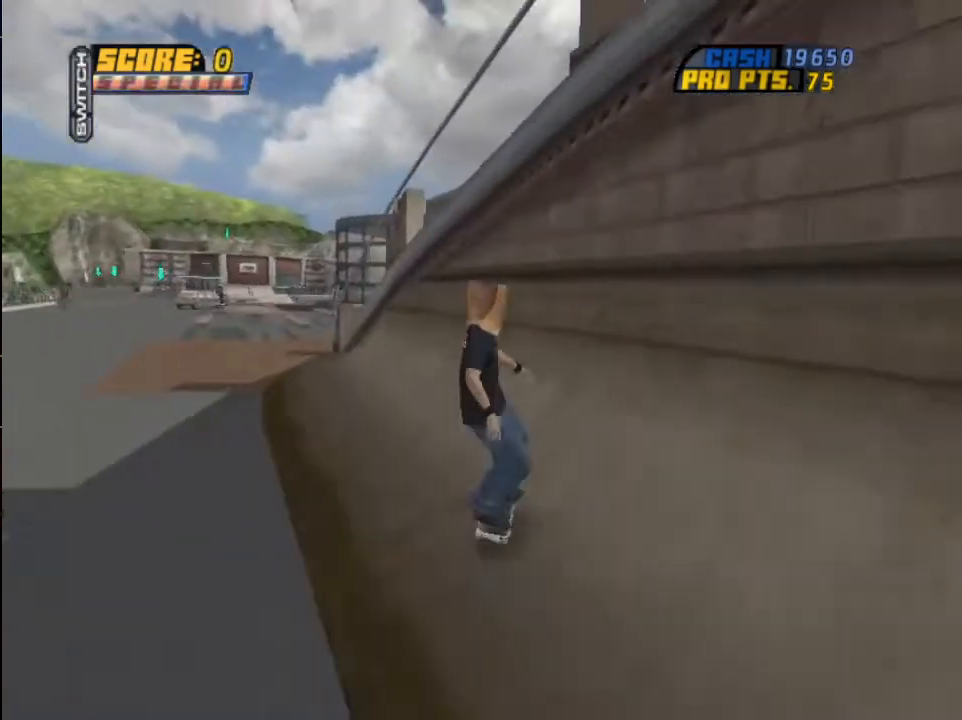
{"buttons": ["CROSS", "TRIANGLE"], "left_stick": "center", "right_stick": "center", "events": [[66, "DPAD_LEFT", "up"], [133, "DPAD_LEFT", "down"], [300, "DPAD_LEFT", "up"], [333, "CROSS", "up"], [367, "TRIANGLE", "down"], [467, "CROSS", "down"]]}
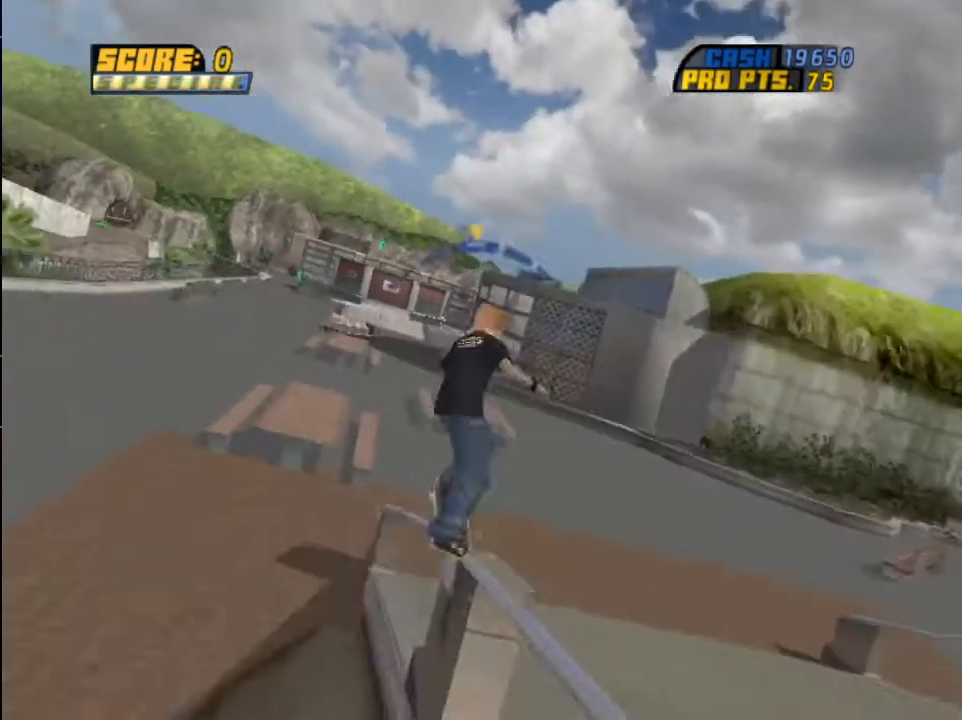
{"buttons": ["TRIANGLE"], "left_stick": "center", "right_stick": "center", "events": [[67, "CROSS", "up"]]}
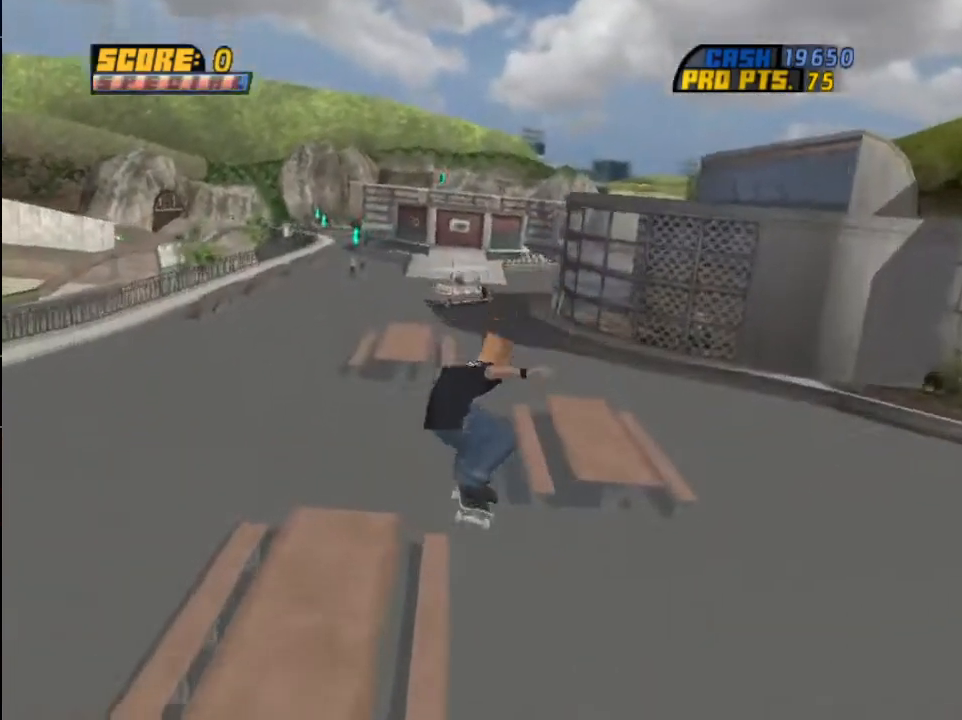
{"buttons": ["TRIANGLE"], "left_stick": "center", "right_stick": "center", "events": [[300, "CROSS", "down"], [367, "CROSS", "up"]]}
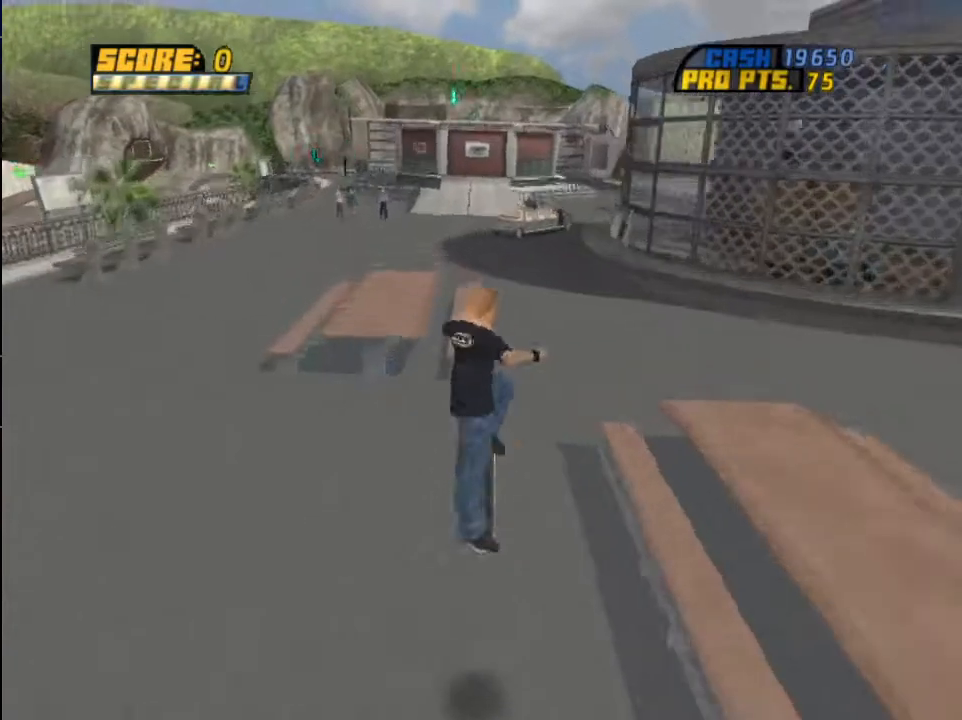
{"buttons": ["CROSS", "TRIANGLE"], "left_stick": "center", "right_stick": "center", "events": [[401, "CROSS", "down"]]}
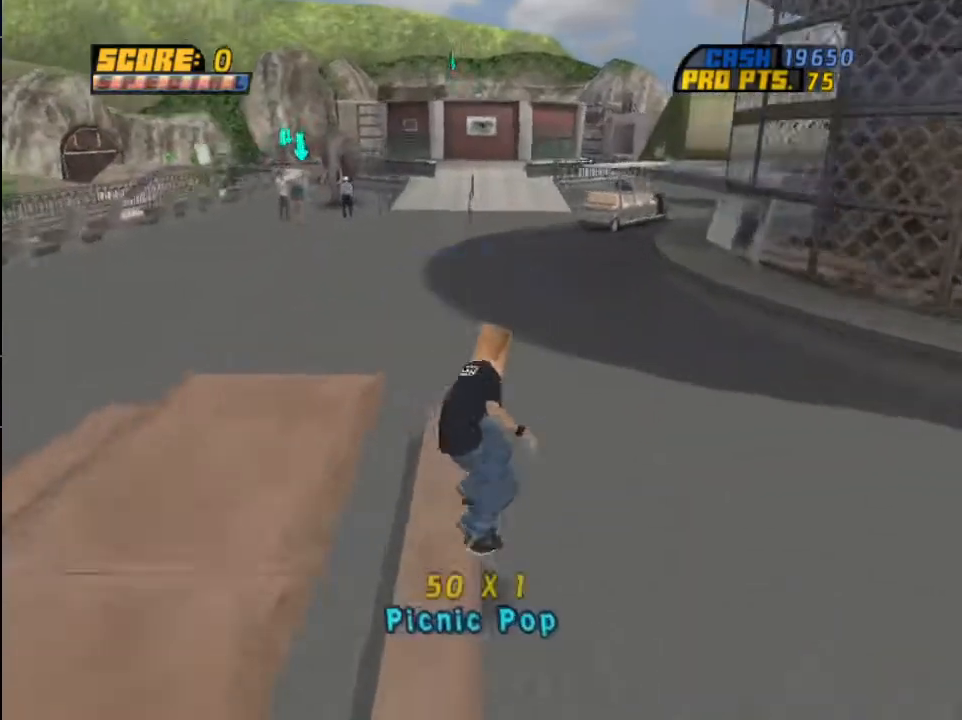
{"buttons": ["CROSS"], "left_stick": "center", "right_stick": "center", "events": [[33, "CROSS", "up"], [300, "TRIANGLE", "up"], [367, "CROSS", "down"], [367, "DPAD_UP", "down"], [467, "DPAD_UP", "up"]]}
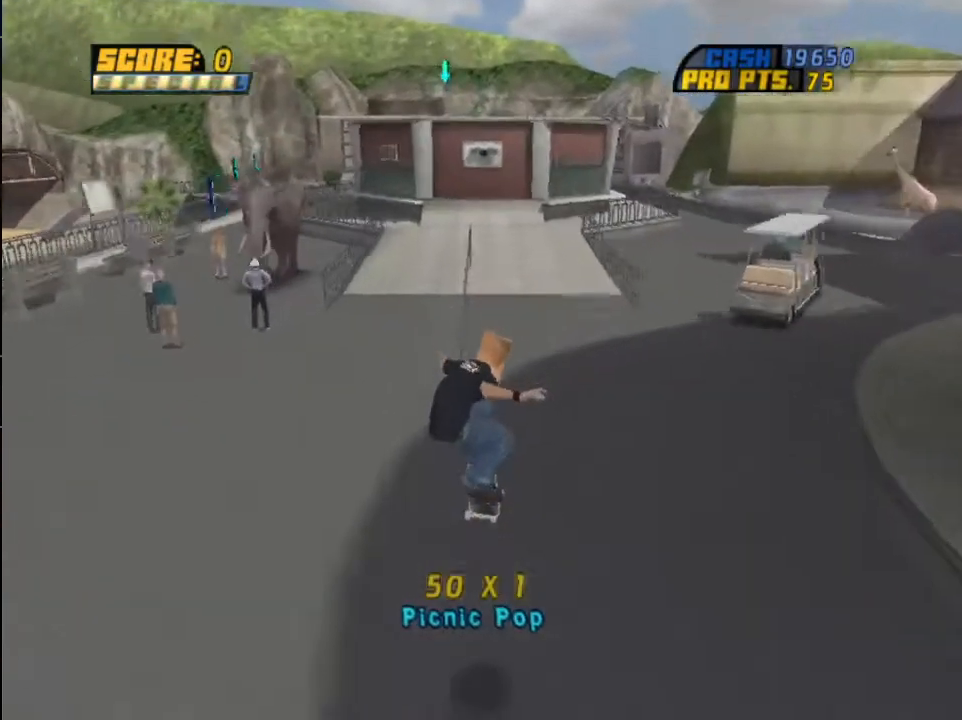
{"buttons": ["TRIANGLE", "DPAD_UP"], "left_stick": "center", "right_stick": "center", "events": [[34, "DPAD_UP", "down"], [134, "DPAD_UP", "up"], [200, "DPAD_UP", "down"], [300, "DPAD_UP", "up"], [367, "DPAD_UP", "down"], [401, "CROSS", "up"], [434, "TRIANGLE", "down"]]}
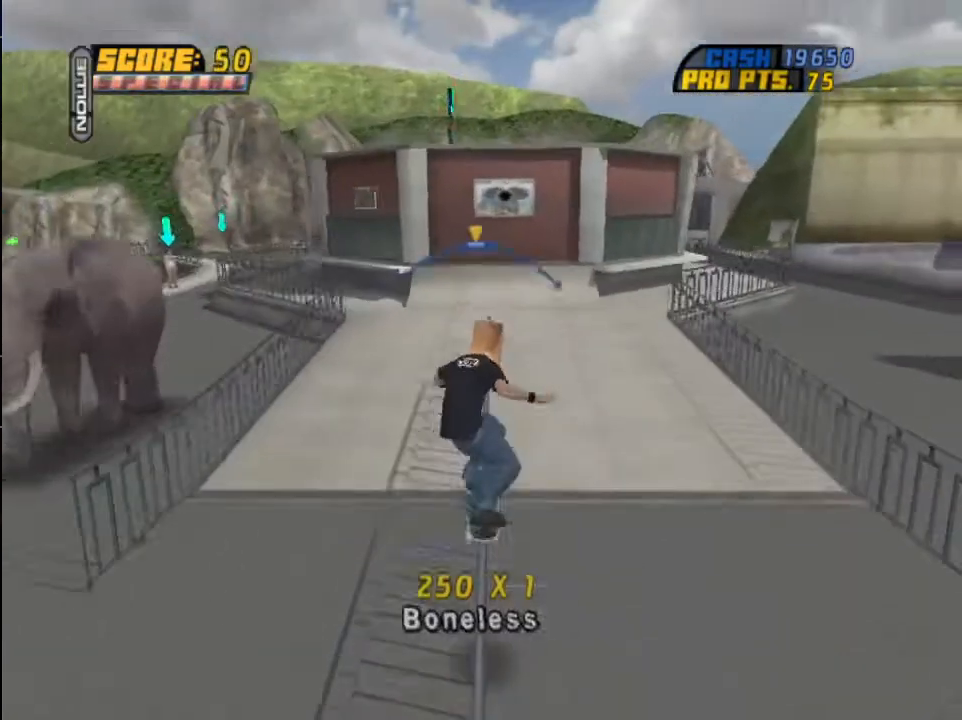
{"buttons": ["DPAD_UP"], "left_stick": "center", "right_stick": "center", "events": [[166, "TRIANGLE", "up"]]}
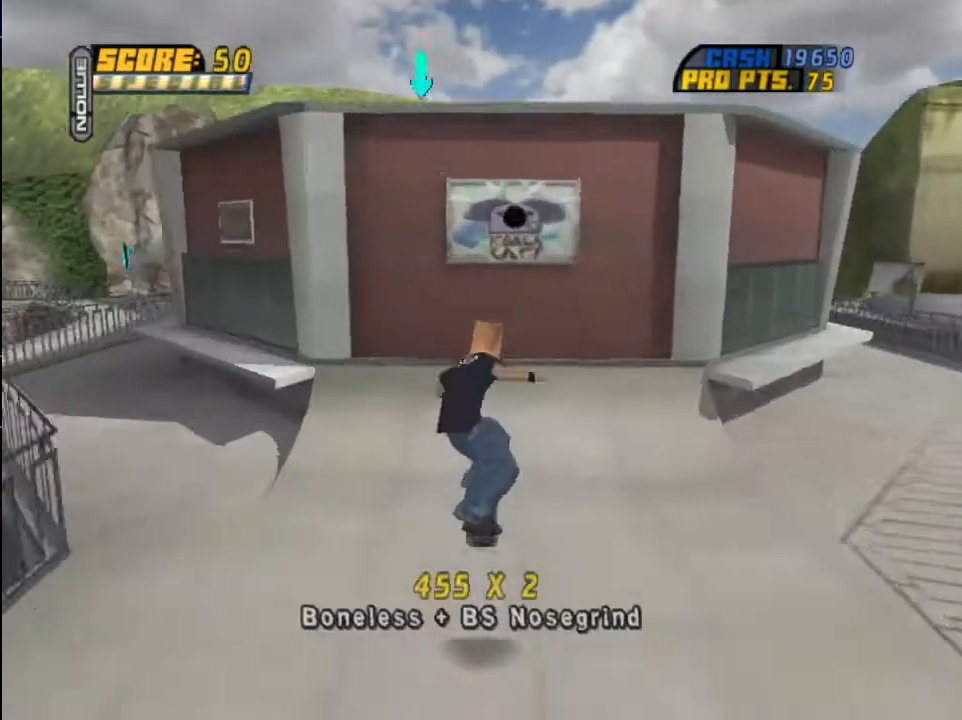
{"buttons": ["DPAD_UP"], "left_stick": "center", "right_stick": "center", "events": []}
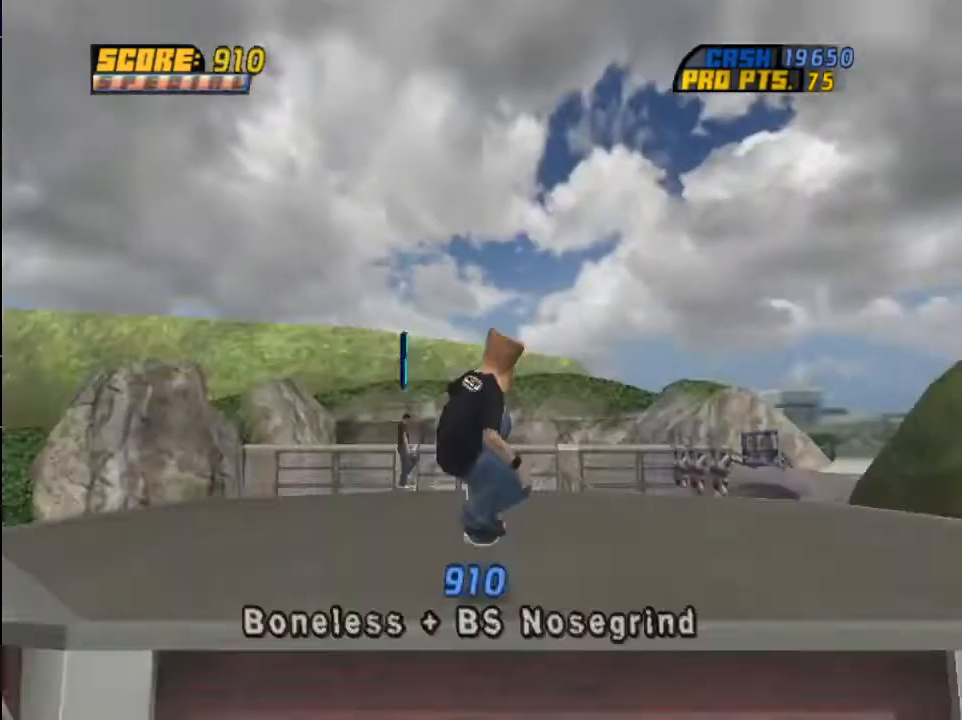
{"buttons": ["DPAD_UP"], "left_stick": "center", "right_stick": "center", "events": []}